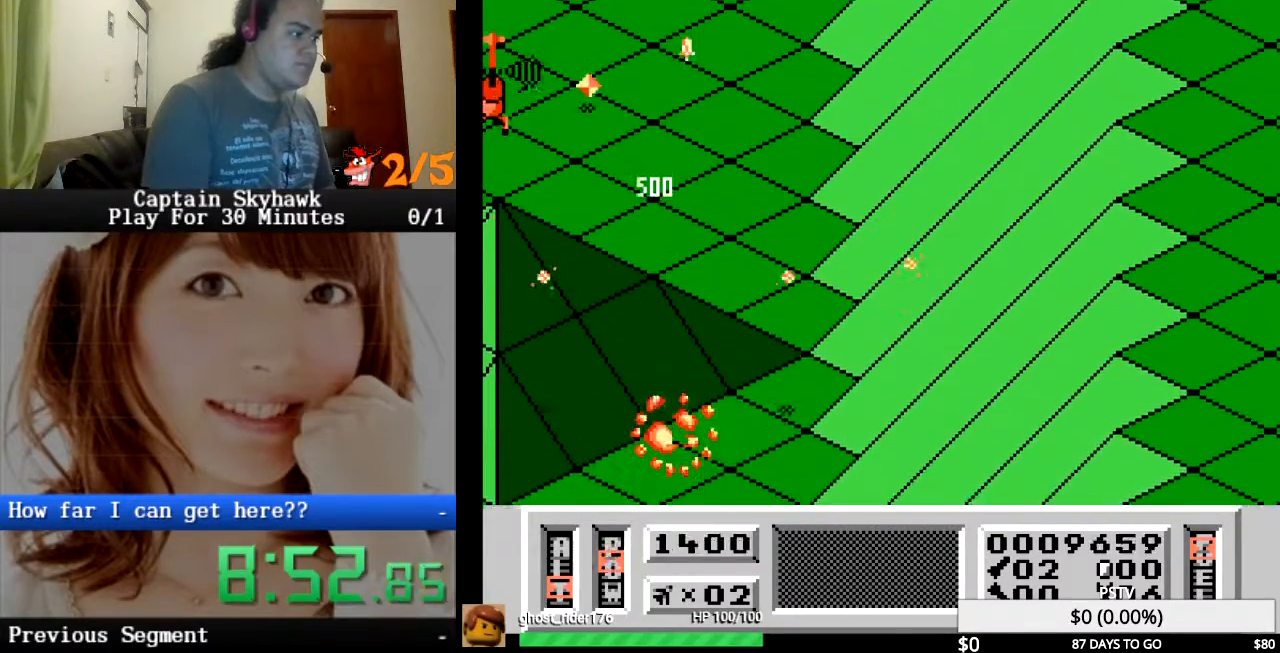
Gameplay with a controller (PlayStation layout); each line is a JSON object with the inputs held at the frame after it. "events" lists button and stick changes between this image and that frame as [ms after this image, input, new state], when the widget could be followed in between. Not read: HOME L1 L2 L3 R1 R2 R3 left_stick right_stick.
{"buttons": [], "events": [[200, "CROSS", "down"], [300, "CROSS", "up"]]}
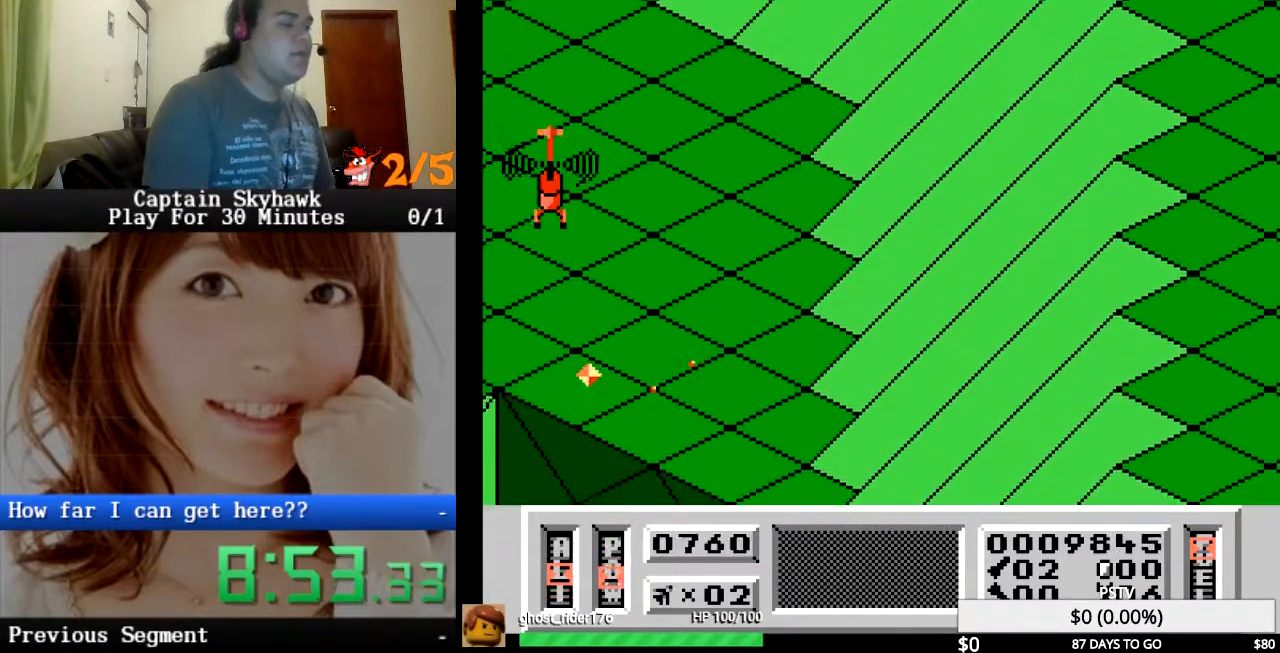
{"buttons": [], "events": []}
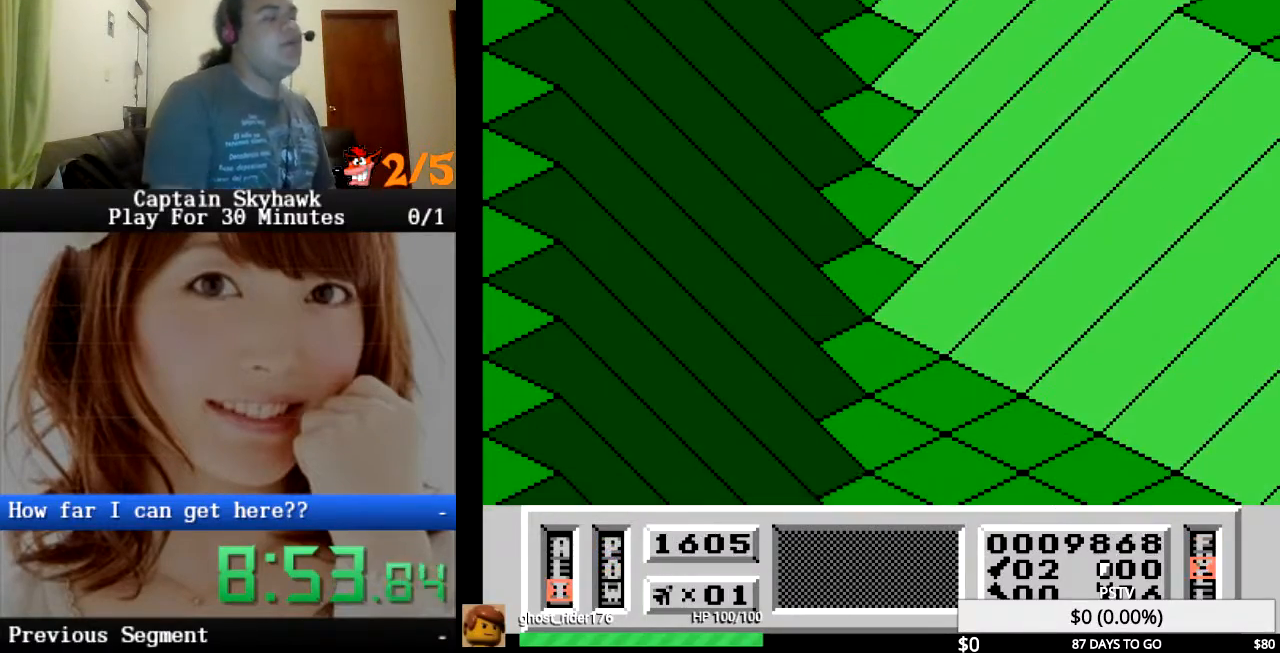
{"buttons": [], "events": []}
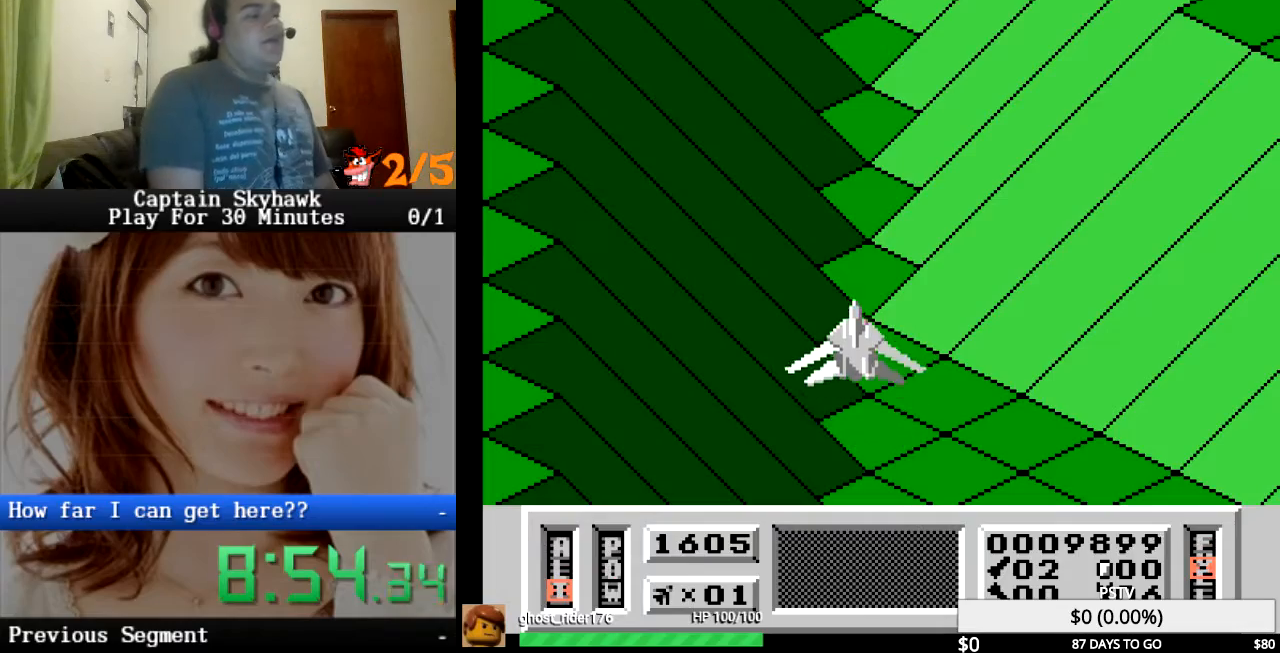
{"buttons": ["CROSS"], "events": [[100, "CROSS", "down"], [267, "CROSS", "up"], [333, "CROSS", "down"], [433, "CROSS", "up"], [500, "CROSS", "down"]]}
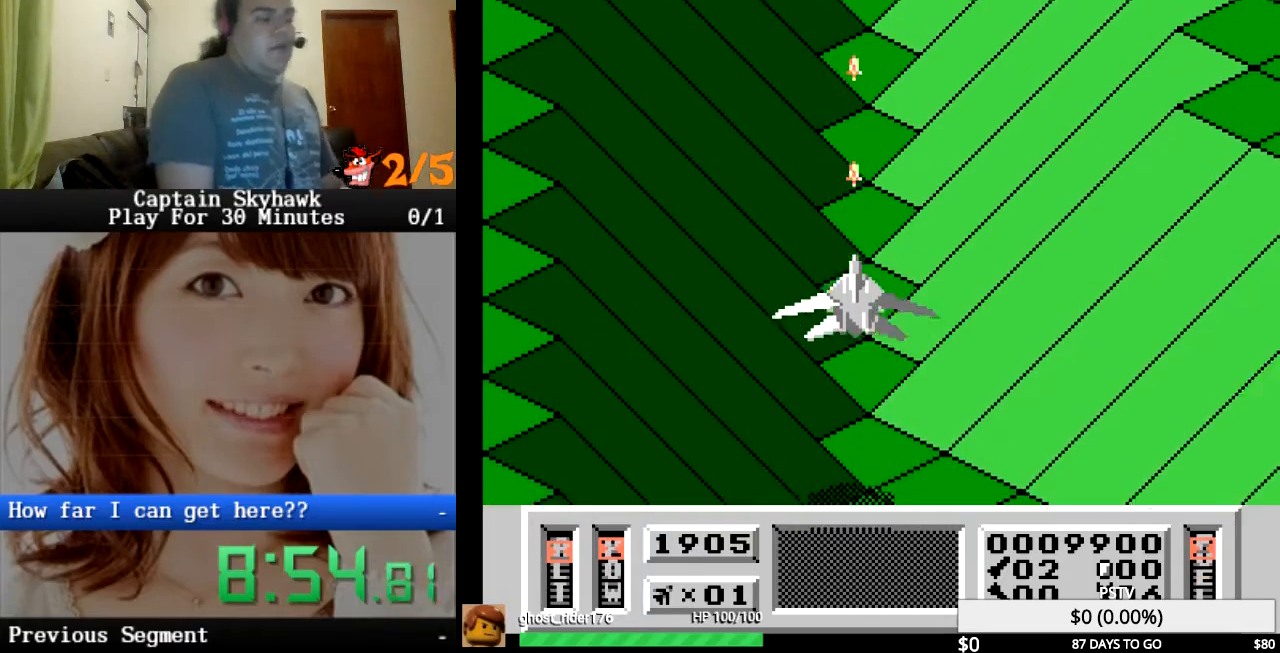
{"buttons": [], "events": [[133, "CROSS", "up"], [233, "CROSS", "down"], [300, "CROSS", "up"]]}
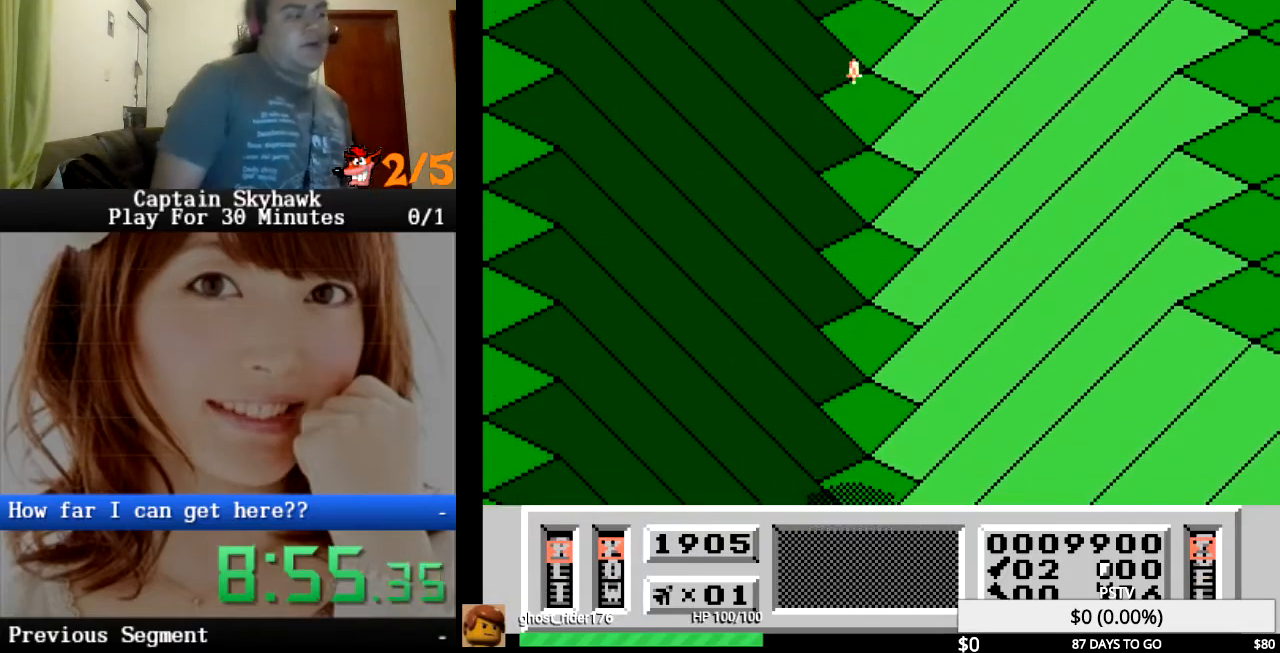
{"buttons": [], "events": [[233, "CROSS", "down"], [300, "CROSS", "up"], [400, "CROSS", "down"], [433, "CROSS", "up"]]}
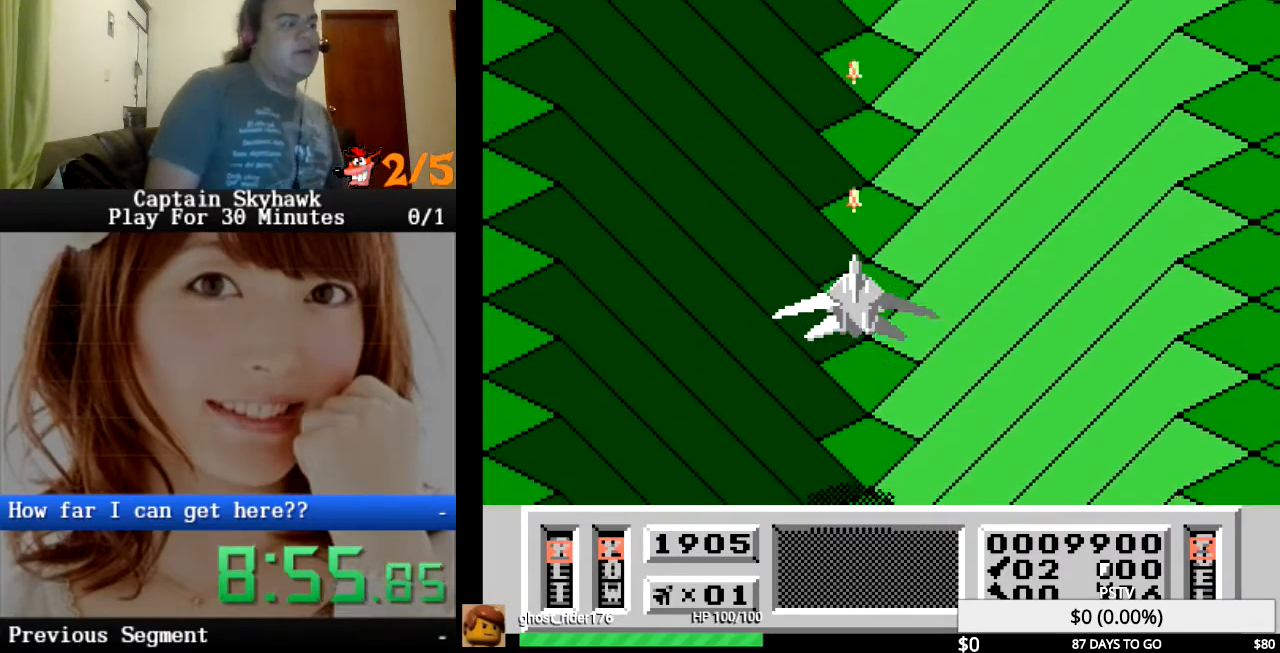
{"buttons": [], "events": [[33, "CROSS", "down"], [67, "CROSS", "up"], [200, "CROSS", "down"], [233, "CROSS", "up"], [333, "CROSS", "down"], [367, "CROSS", "up"], [467, "CROSS", "down"], [500, "CROSS", "up"]]}
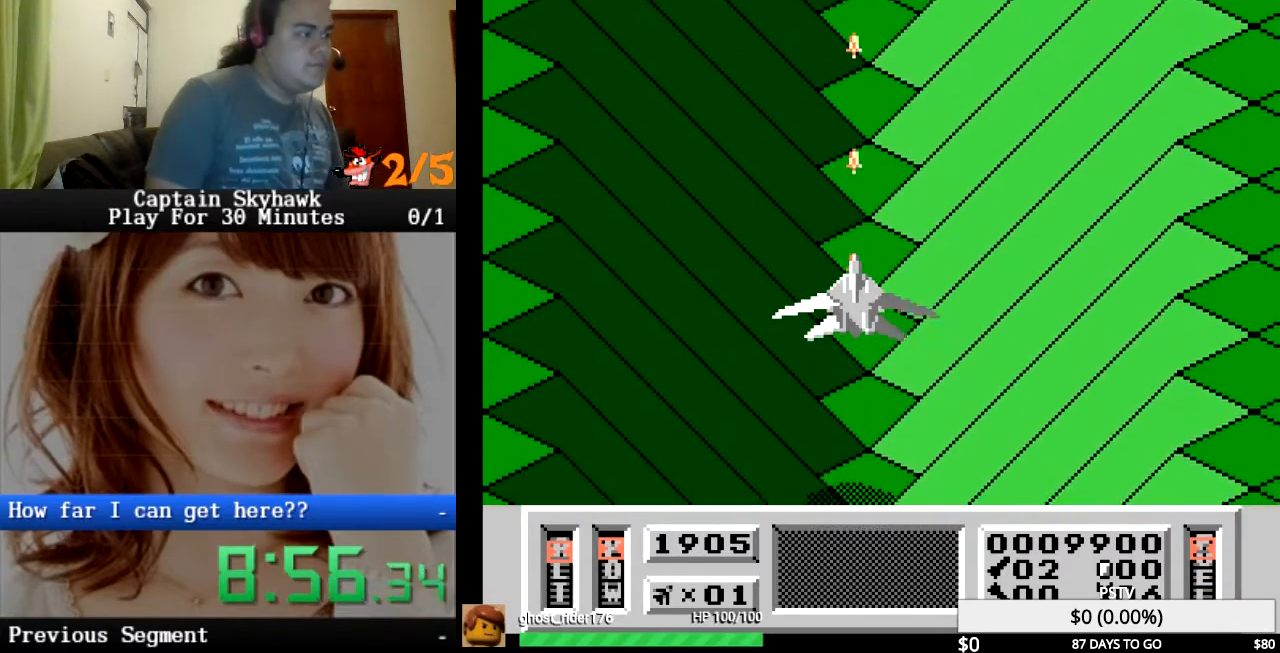
{"buttons": [], "events": [[100, "CROSS", "down"], [133, "CROSS", "up"], [267, "CROSS", "down"], [300, "CROSS", "up"], [400, "CROSS", "down"], [433, "CROSS", "up"]]}
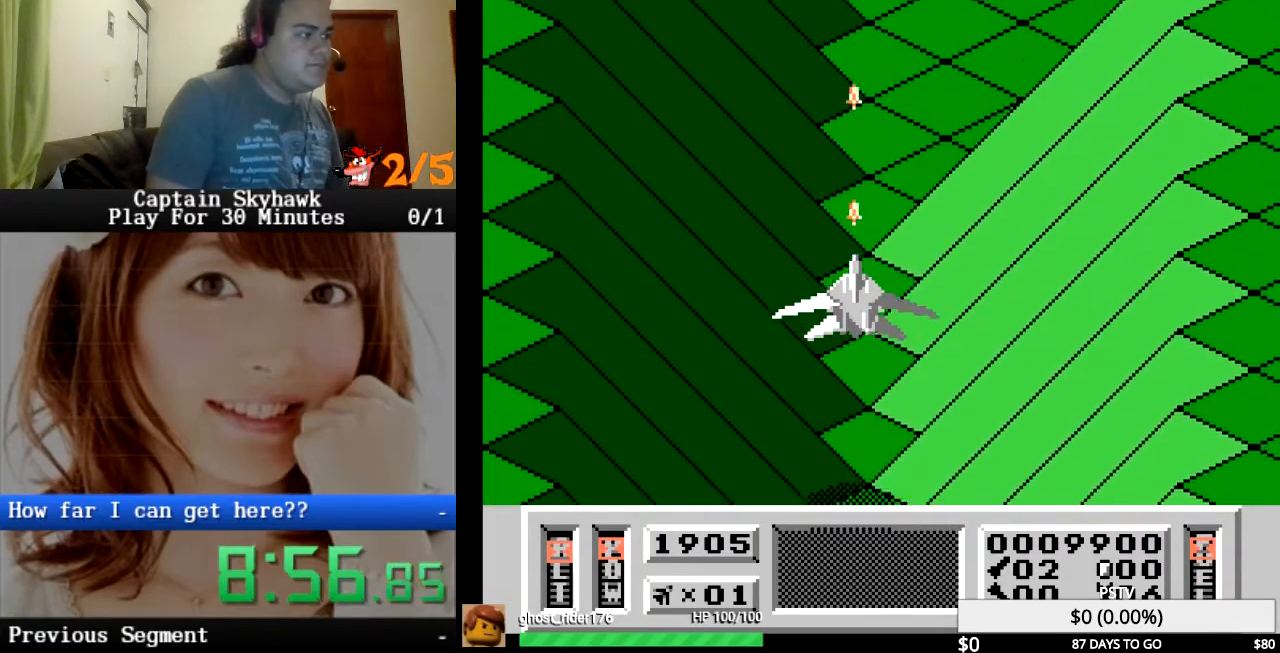
{"buttons": [], "events": [[67, "CROSS", "down"], [100, "CROSS", "up"], [200, "CROSS", "down"], [200, "DPAD_RIGHT", "down"], [233, "CROSS", "up"], [333, "CROSS", "down"], [333, "DPAD_RIGHT", "up"], [367, "CROSS", "up"], [467, "CROSS", "down"], [500, "CROSS", "up"]]}
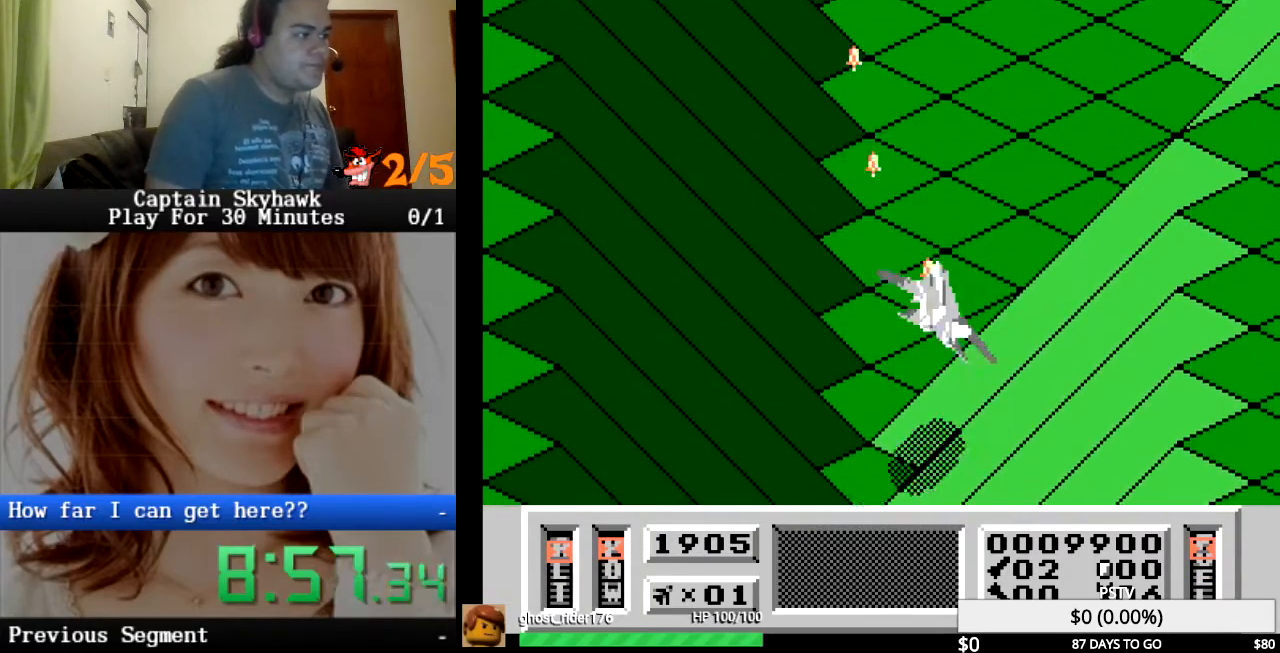
{"buttons": [], "events": [[133, "CROSS", "down"], [167, "CROSS", "up"], [267, "CROSS", "down"], [300, "CROSS", "up"], [433, "CROSS", "down"], [467, "CROSS", "up"]]}
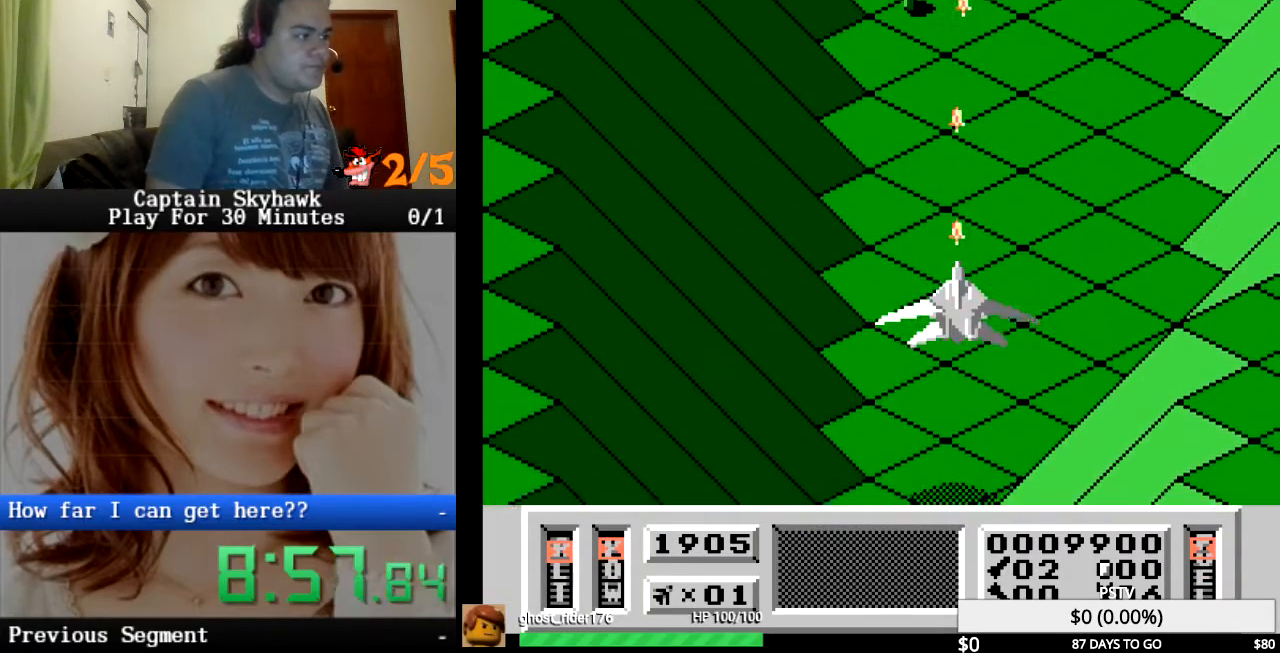
{"buttons": ["CROSS"], "events": [[67, "CROSS", "down"], [100, "CROSS", "up"], [200, "CROSS", "down"], [233, "CROSS", "up"], [333, "CROSS", "down"], [400, "CROSS", "up"], [400, "DPAD_RIGHT", "down"], [500, "CROSS", "down"], [500, "DPAD_RIGHT", "up"]]}
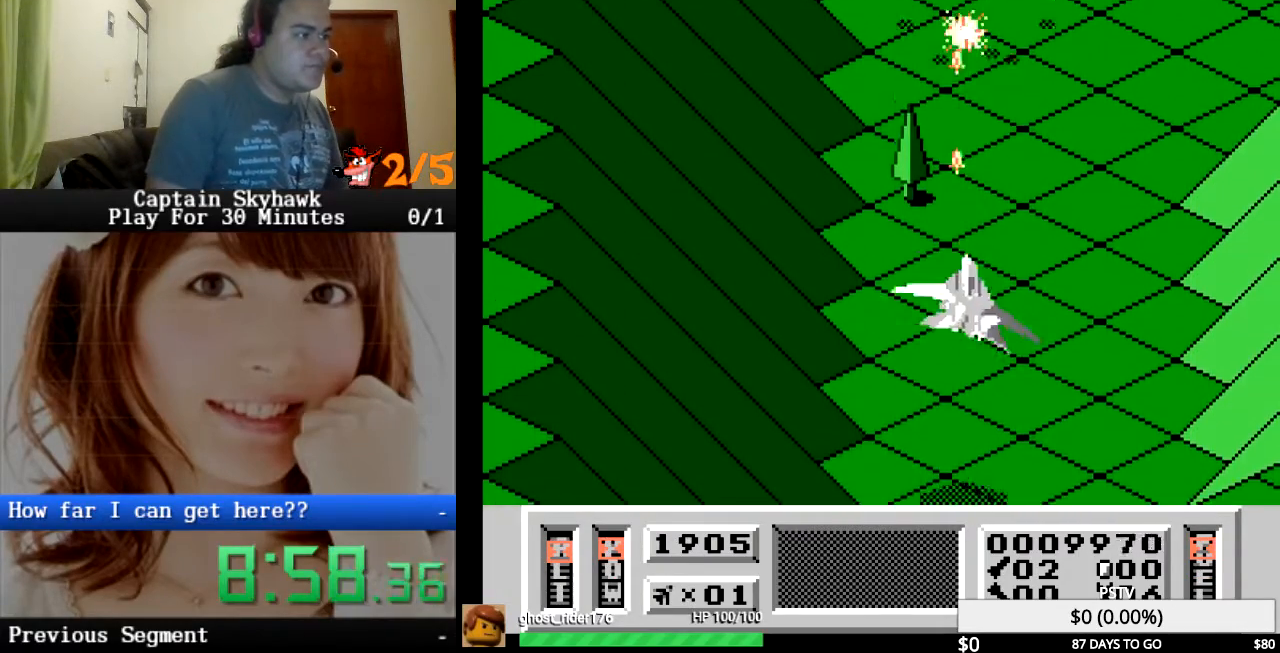
{"buttons": [], "events": [[33, "CROSS", "up"], [133, "CROSS", "down"], [200, "CROSS", "up"], [200, "DPAD_RIGHT", "down"], [300, "CROSS", "down"], [300, "DPAD_RIGHT", "up"], [333, "CROSS", "up"], [467, "CROSS", "down"], [500, "CROSS", "up"]]}
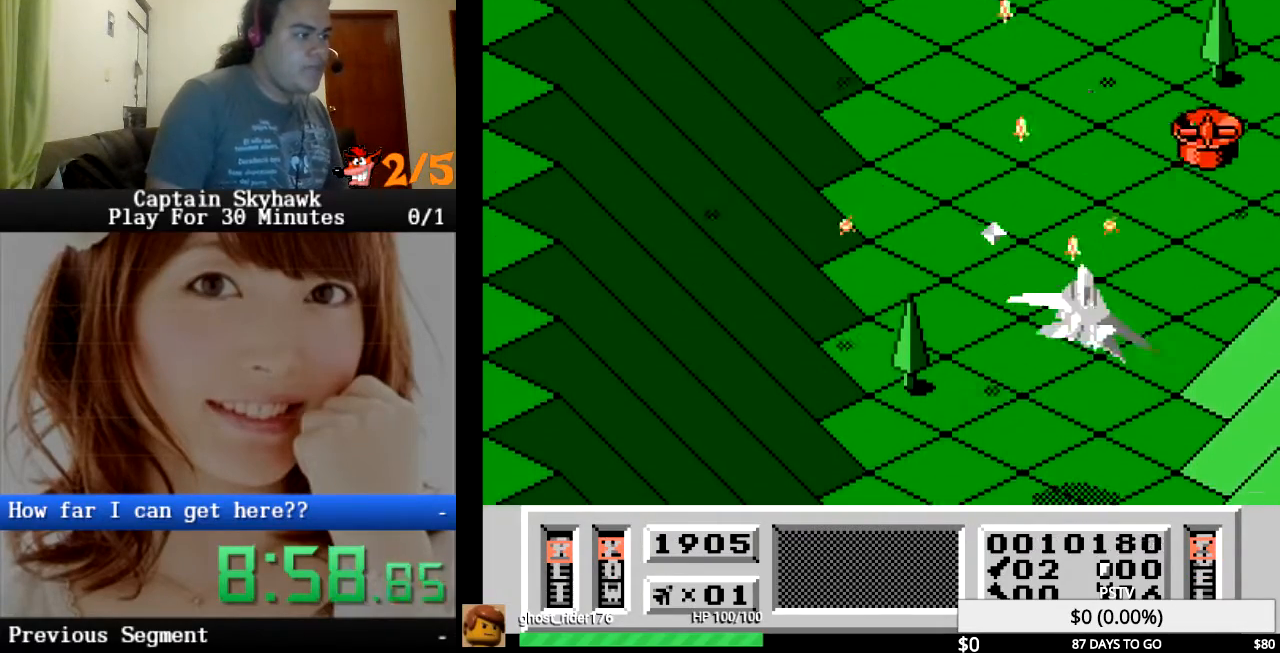
{"buttons": [], "events": [[67, "DPAD_RIGHT", "down"], [100, "CROSS", "down"], [167, "CROSS", "up"], [200, "DPAD_RIGHT", "up"], [267, "CROSS", "down"], [300, "CROSS", "up"], [400, "CROSS", "down"], [433, "CROSS", "up"]]}
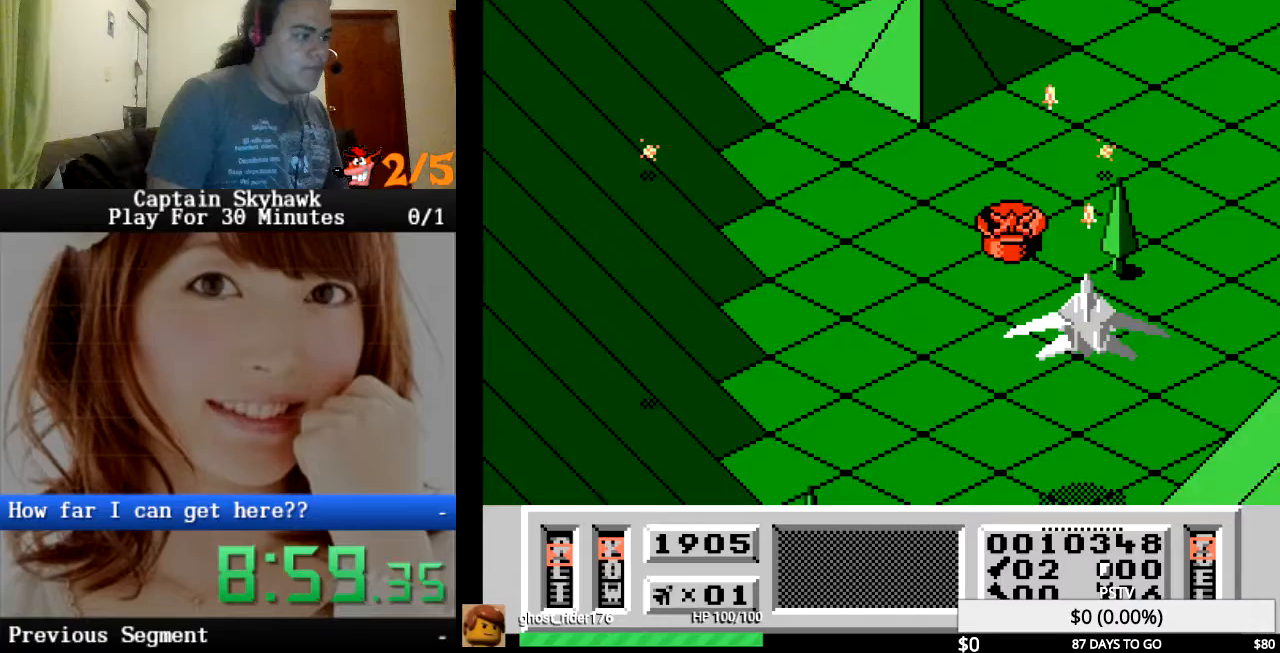
{"buttons": ["CROSS"], "events": [[33, "CROSS", "down"], [100, "CROSS", "up"], [167, "CROSS", "down"], [233, "CROSS", "up"], [333, "CROSS", "down"], [367, "CROSS", "up"], [500, "CROSS", "down"]]}
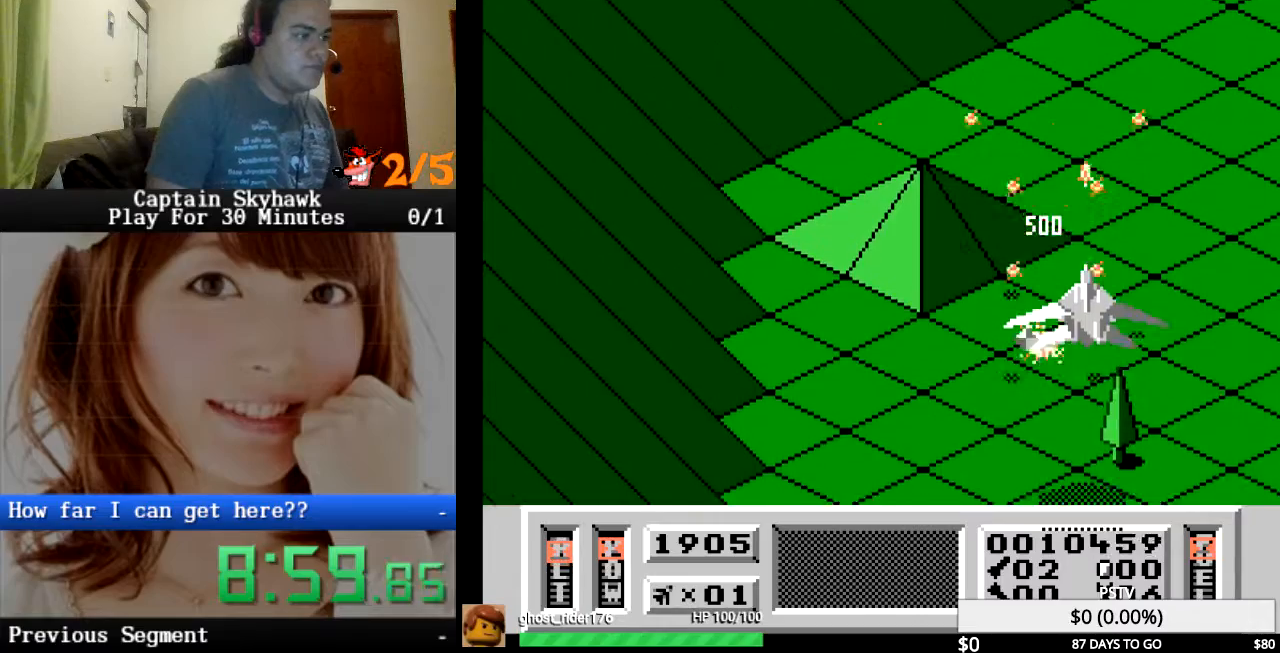
{"buttons": [], "events": [[33, "CROSS", "up"], [133, "CROSS", "down"], [133, "DPAD_RIGHT", "down"], [200, "CROSS", "up"], [300, "CROSS", "down"], [300, "DPAD_RIGHT", "up"], [333, "CROSS", "up"], [467, "CROSS", "down"], [500, "CROSS", "up"]]}
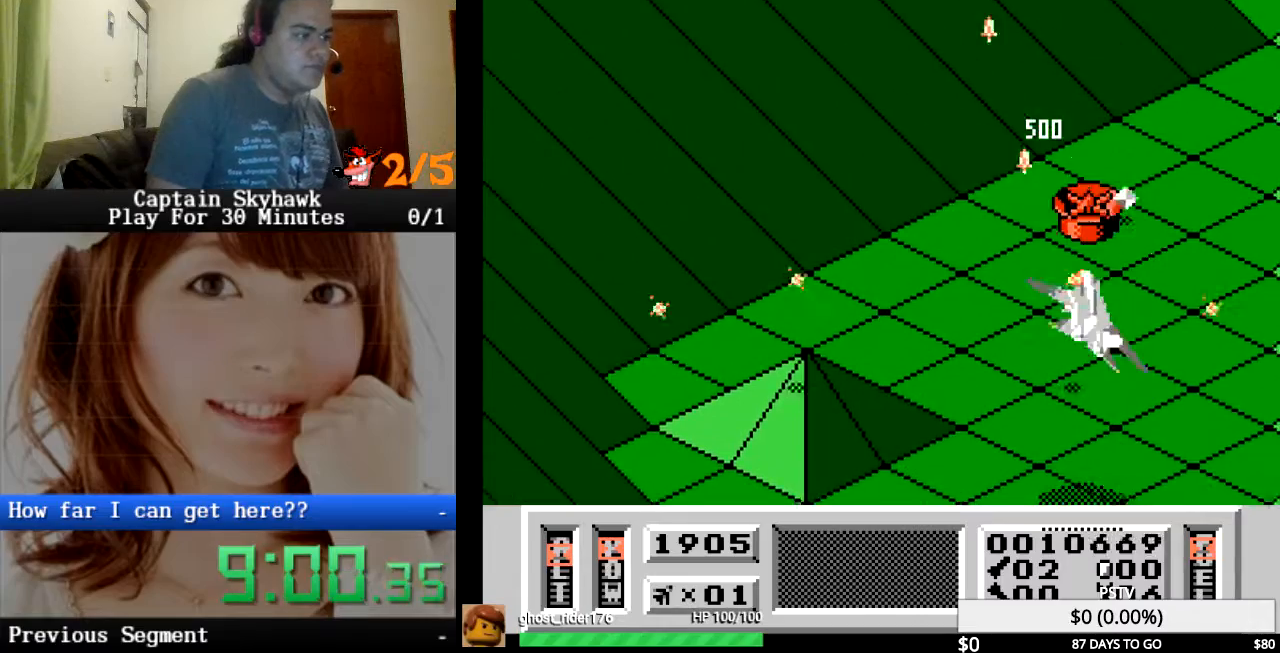
{"buttons": ["DPAD_RIGHT"], "events": [[100, "DPAD_RIGHT", "down"], [133, "CROSS", "down"], [167, "CROSS", "up"], [233, "DPAD_RIGHT", "up"], [267, "CROSS", "down"], [300, "DPAD_RIGHT", "down"], [333, "CROSS", "up"], [433, "CROSS", "down"], [500, "CROSS", "up"]]}
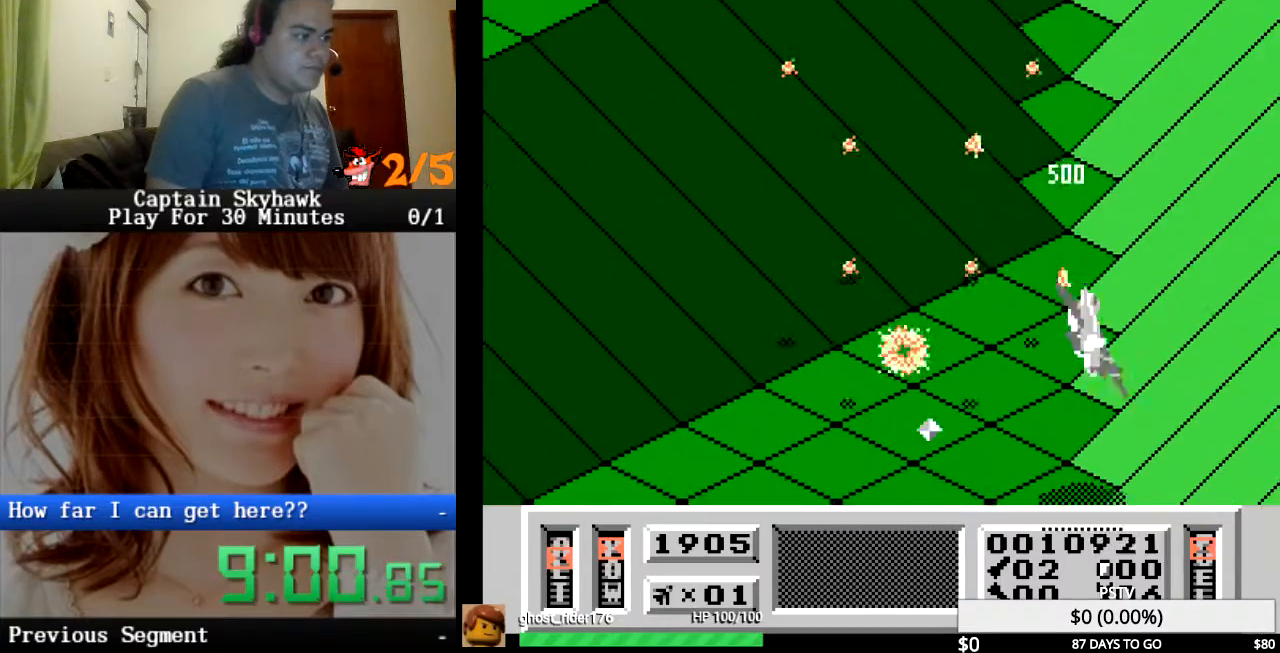
{"buttons": [], "events": [[67, "DPAD_RIGHT", "up"], [100, "CROSS", "down"], [167, "CROSS", "up"], [200, "DPAD_LEFT", "down"], [267, "CROSS", "down"], [333, "CROSS", "up"], [367, "DPAD_LEFT", "up"], [433, "CROSS", "down"], [500, "CROSS", "up"]]}
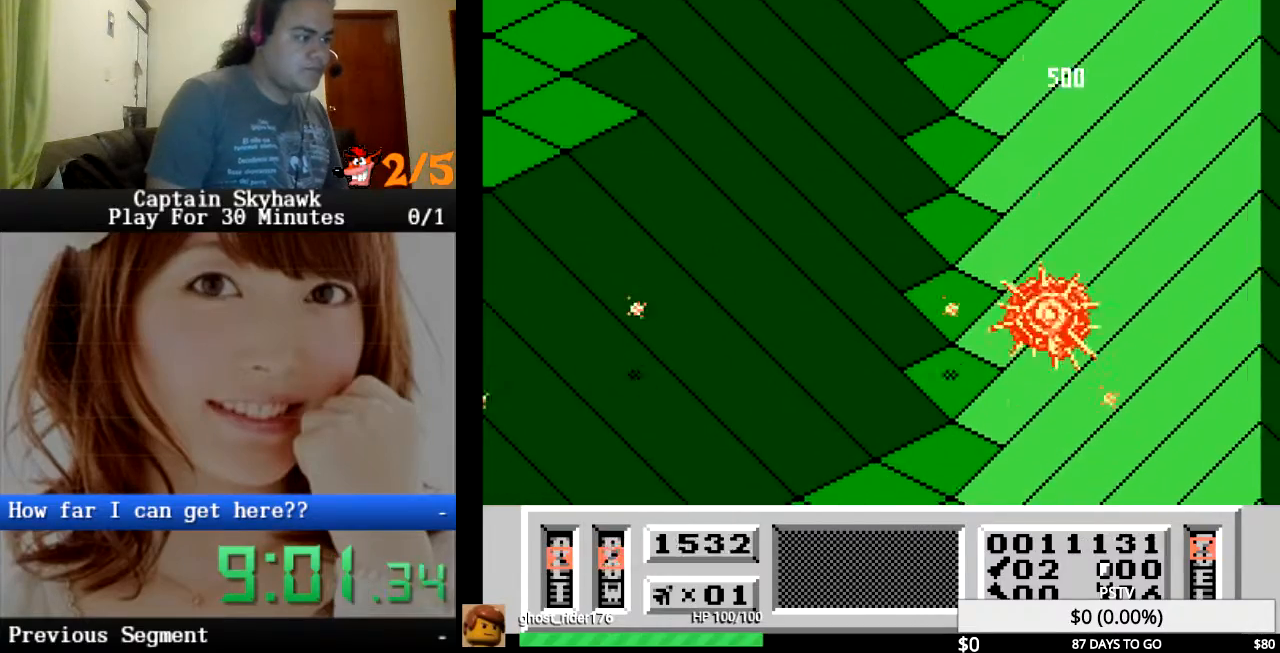
{"buttons": ["DPAD_RIGHT"], "events": [[33, "DPAD_LEFT", "down"], [100, "CROSS", "down"], [100, "DPAD_LEFT", "up"], [167, "CROSS", "up"], [367, "CROSS", "down"], [400, "CROSS", "up"], [500, "DPAD_RIGHT", "down"]]}
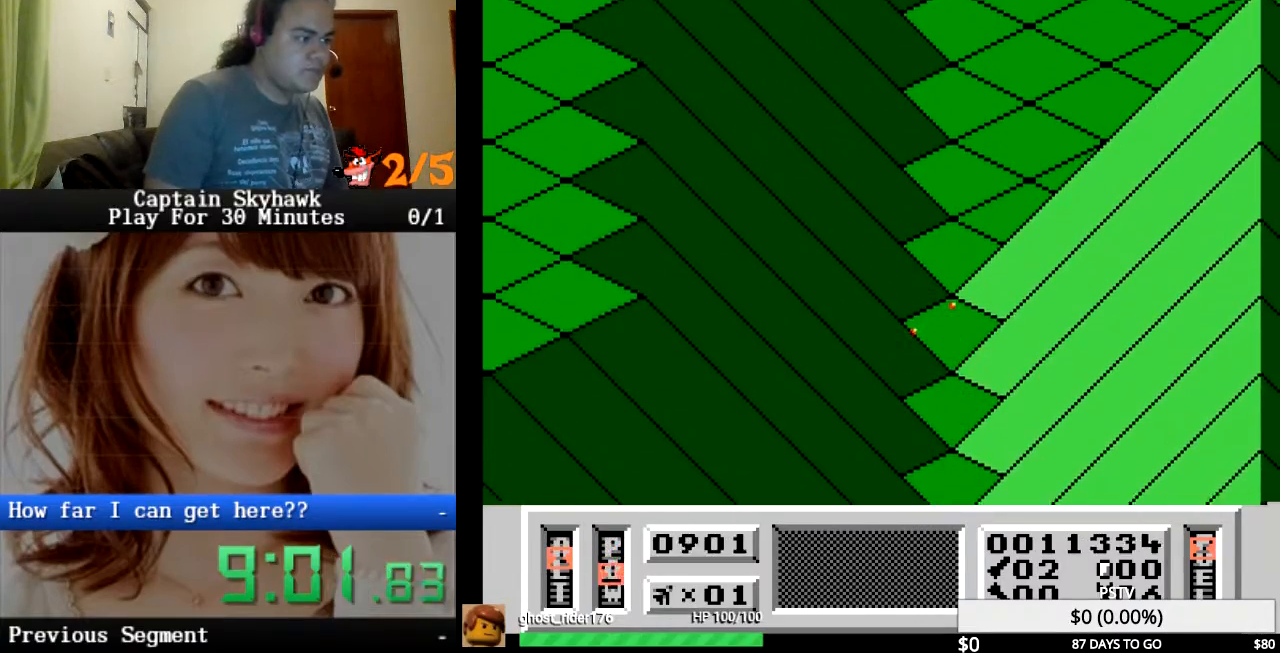
{"buttons": [], "events": [[100, "DPAD_RIGHT", "up"], [133, "CROSS", "down"], [167, "CROSS", "up"], [367, "CROSS", "down"], [433, "CROSS", "up"]]}
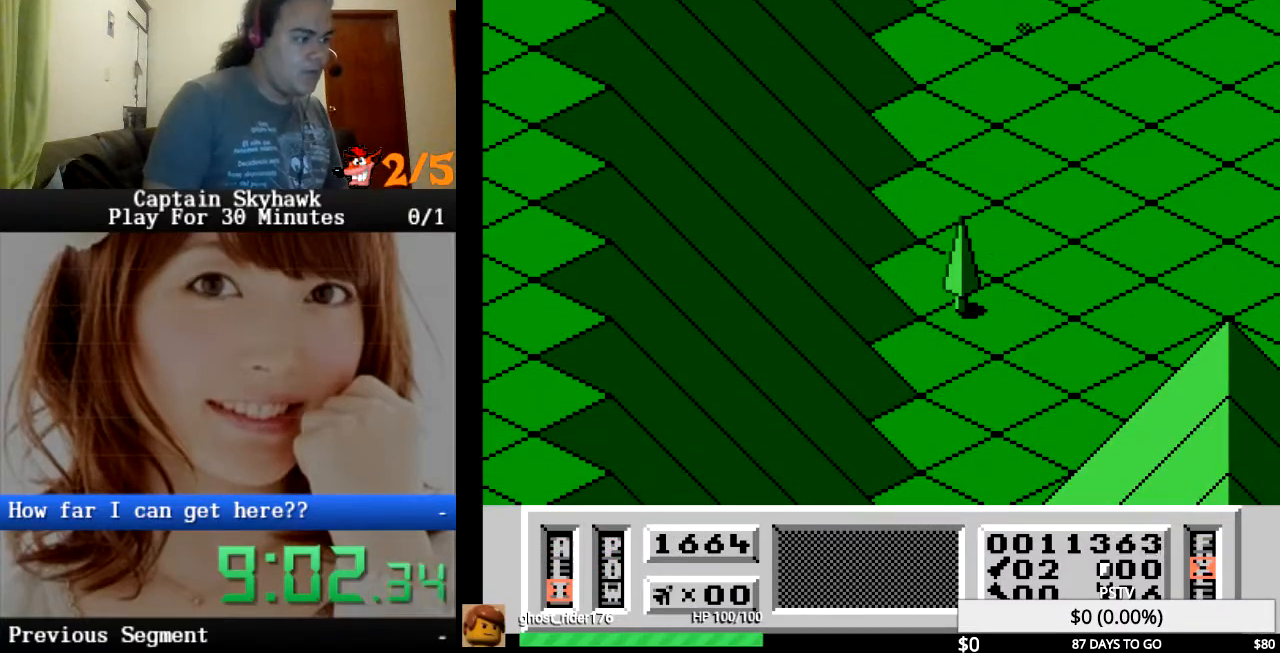
{"buttons": [], "events": [[133, "CROSS", "down"], [167, "CROSS", "up"], [333, "CROSS", "down"], [400, "CROSS", "up"]]}
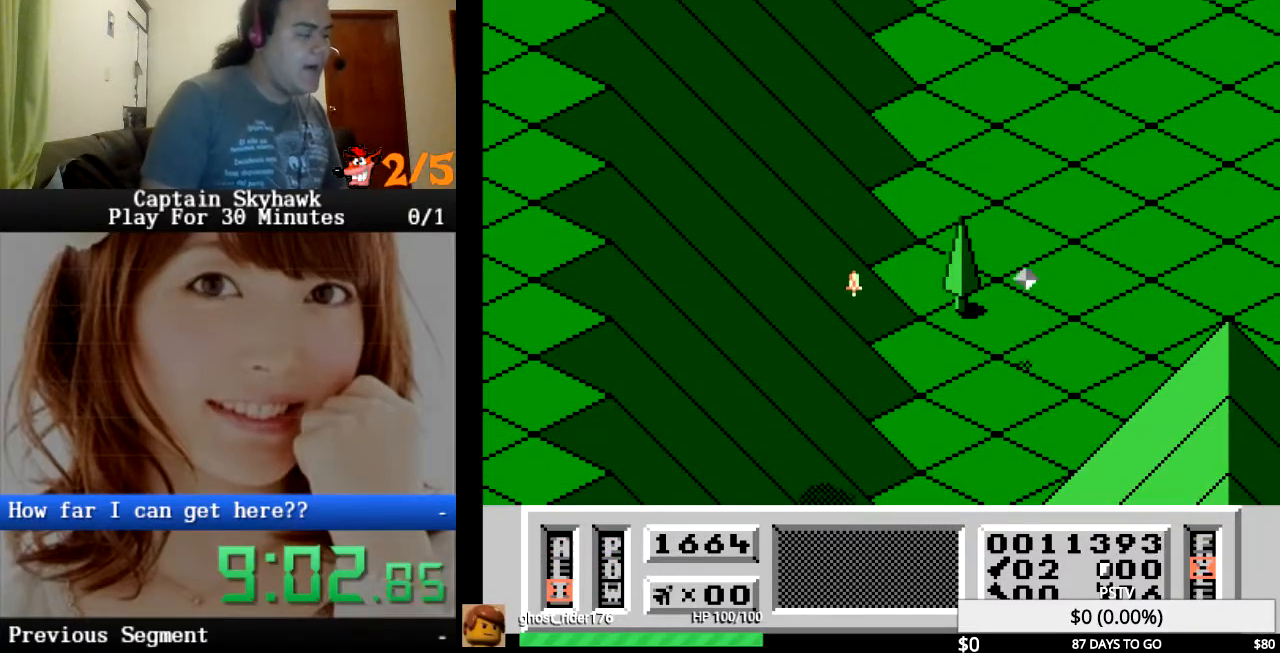
{"buttons": [], "events": [[67, "CROSS", "down"], [100, "CROSS", "up"], [300, "CROSS", "down"], [333, "CROSS", "up"], [333, "DPAD_RIGHT", "down"], [500, "DPAD_RIGHT", "up"]]}
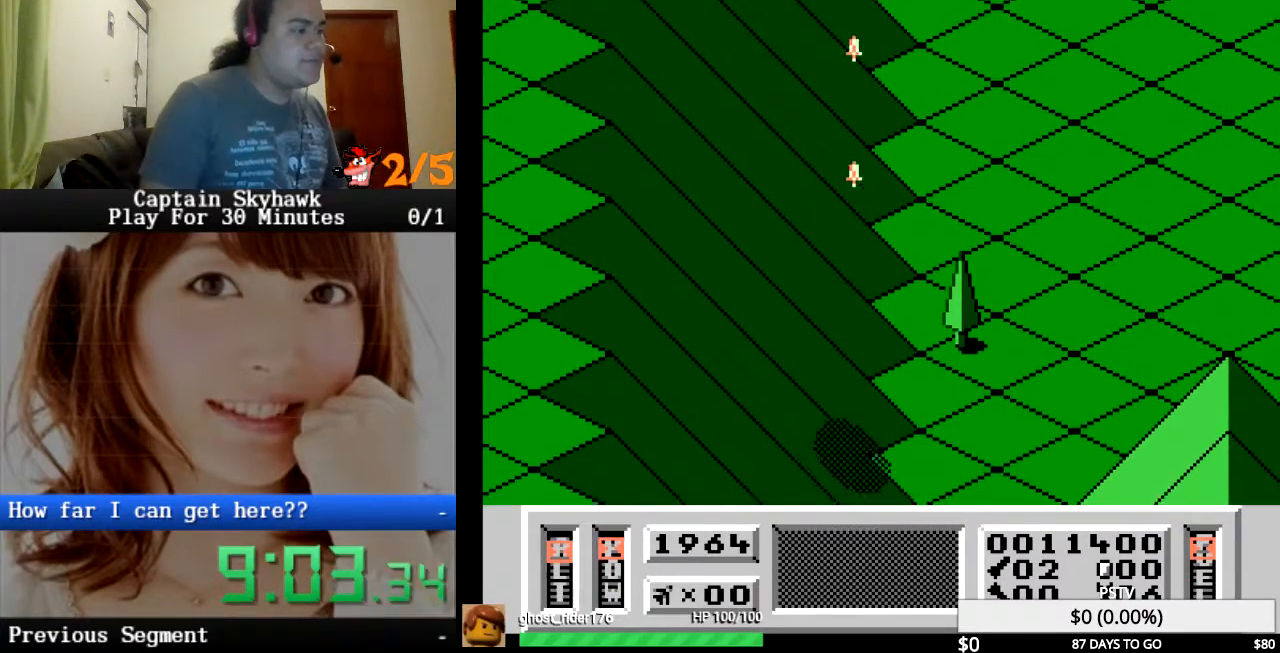
{"buttons": [], "events": [[33, "CROSS", "down"], [100, "CROSS", "up"], [267, "CROSS", "down"], [300, "CROSS", "up"], [467, "CROSS", "down"], [500, "CROSS", "up"]]}
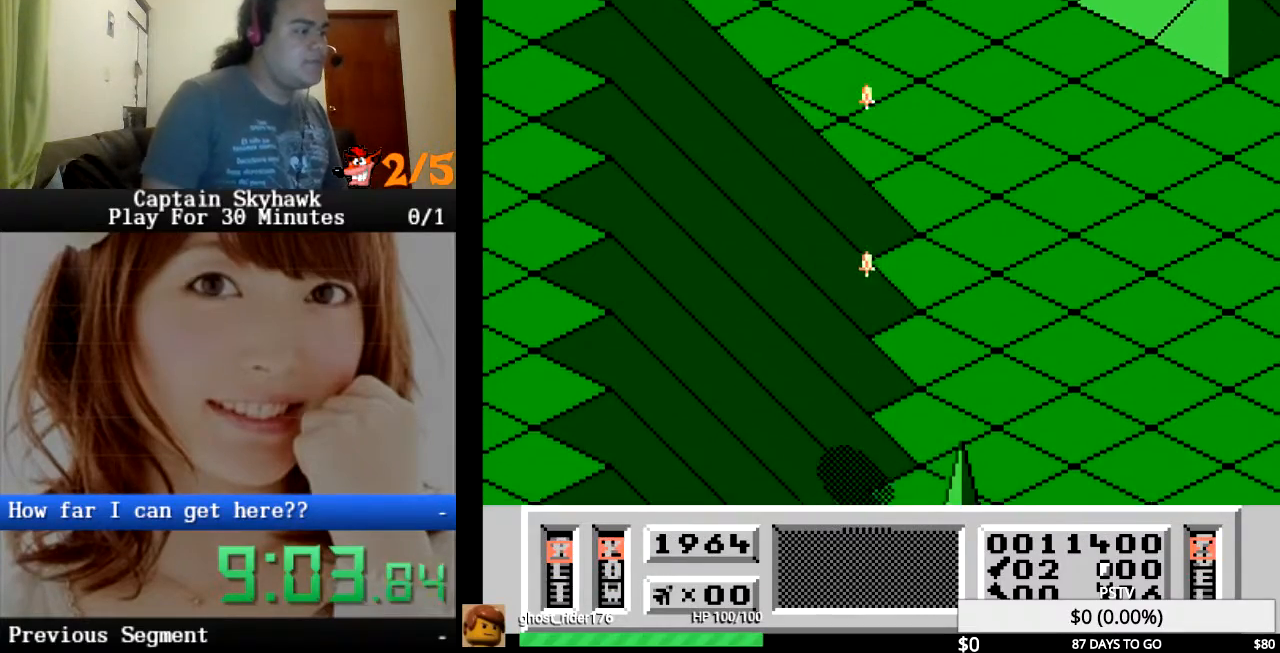
{"buttons": [], "events": [[33, "DPAD_RIGHT", "down"], [133, "DPAD_RIGHT", "up"], [400, "CROSS", "down"], [433, "CROSS", "up"]]}
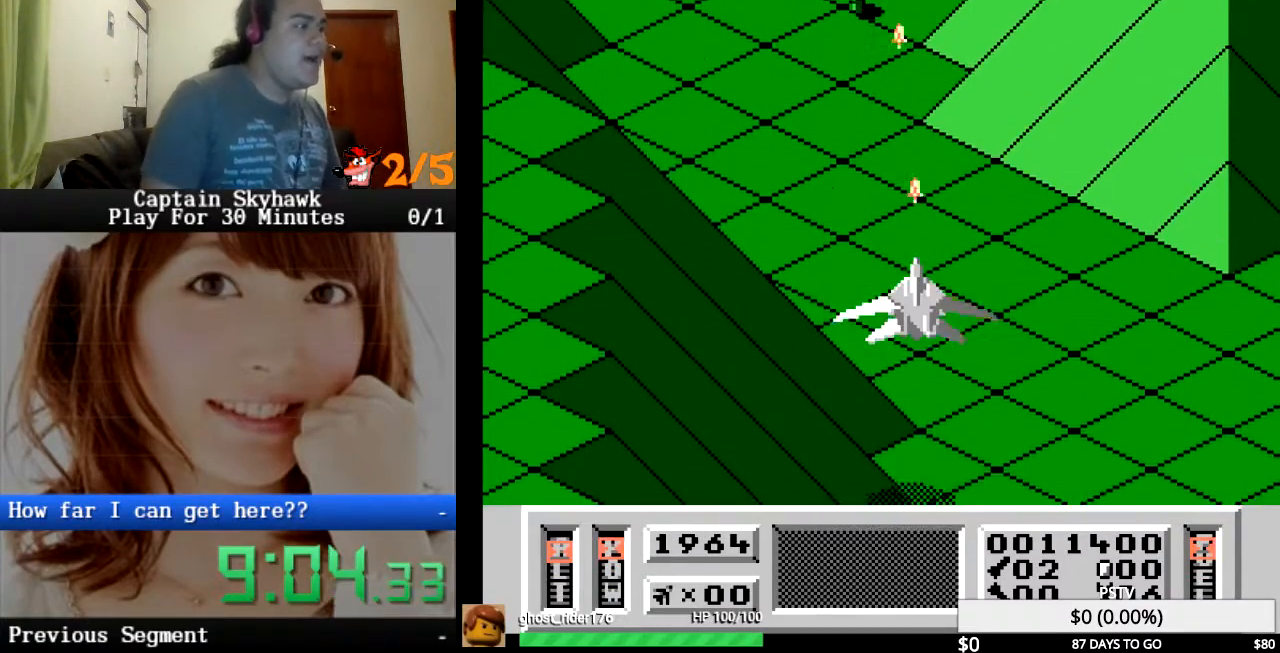
{"buttons": ["CROSS", "DPAD_LEFT"], "events": [[100, "CROSS", "down"], [100, "DPAD_LEFT", "down"], [133, "CROSS", "up"], [233, "DPAD_LEFT", "up"], [300, "CROSS", "down"], [333, "CROSS", "up"], [467, "DPAD_LEFT", "down"], [500, "CROSS", "down"]]}
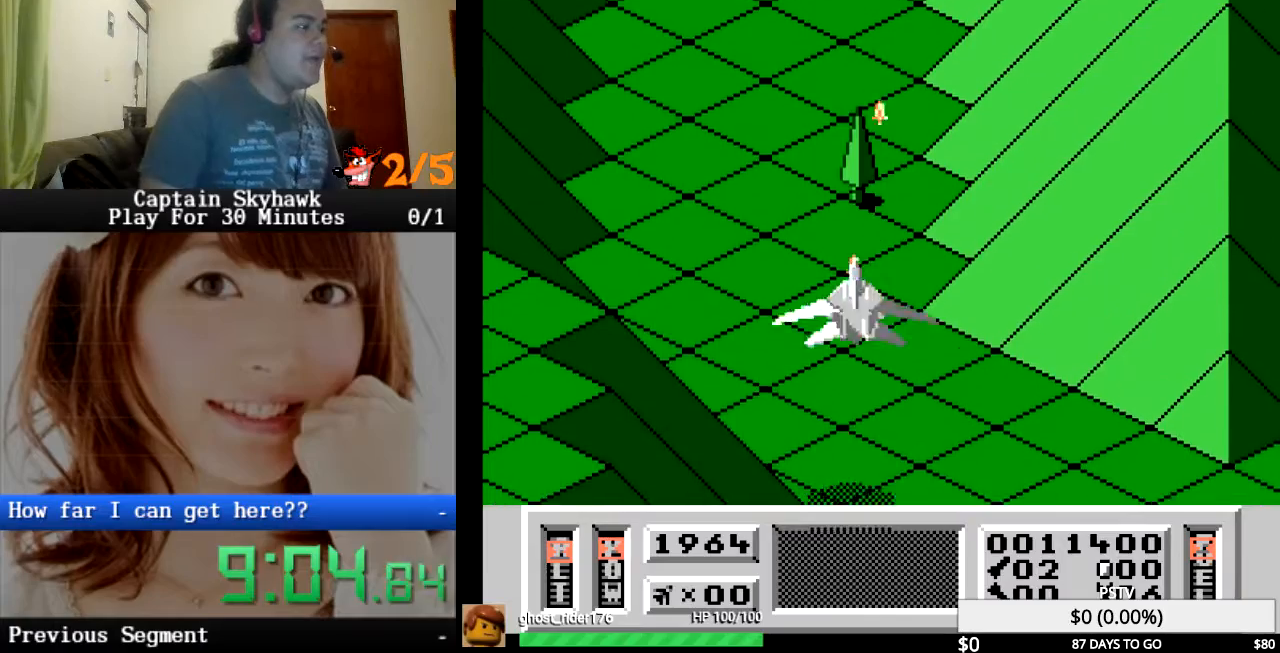
{"buttons": [], "events": [[33, "CROSS", "up"], [100, "DPAD_LEFT", "up"], [367, "CROSS", "down"], [400, "CROSS", "up"]]}
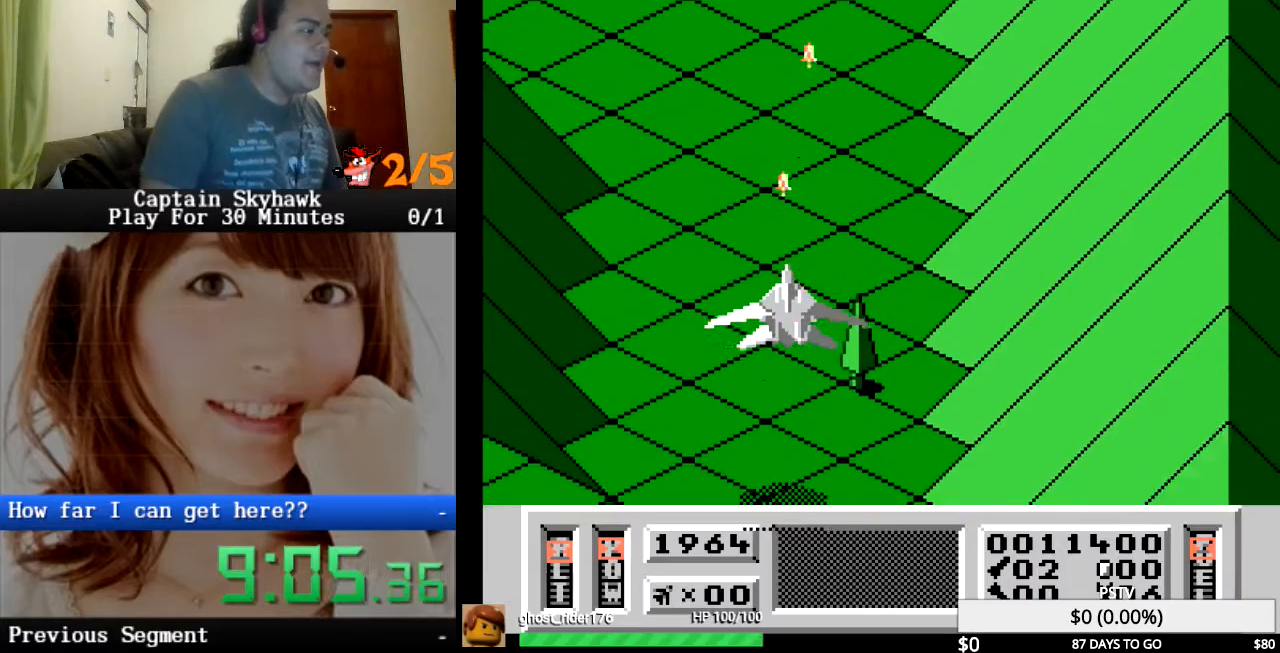
{"buttons": ["CROSS"], "events": [[33, "CROSS", "down"], [67, "CROSS", "up"], [200, "CROSS", "down"], [233, "CROSS", "up"], [333, "CROSS", "down"], [367, "CROSS", "up"], [500, "CROSS", "down"]]}
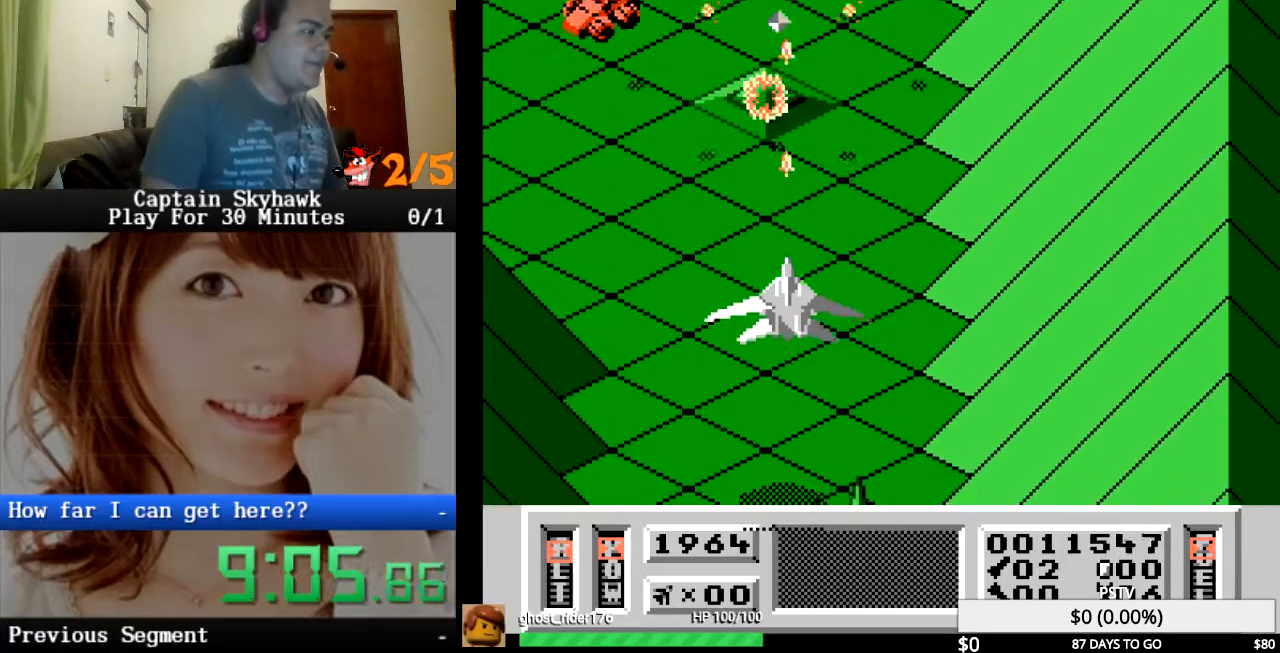
{"buttons": ["DPAD_LEFT"], "events": [[33, "CROSS", "up"], [133, "CROSS", "down"], [167, "CROSS", "up"], [233, "DPAD_LEFT", "down"], [267, "CROSS", "down"], [300, "CROSS", "up"], [333, "DPAD_LEFT", "up"], [433, "CROSS", "down"], [467, "CROSS", "up"], [467, "DPAD_LEFT", "down"]]}